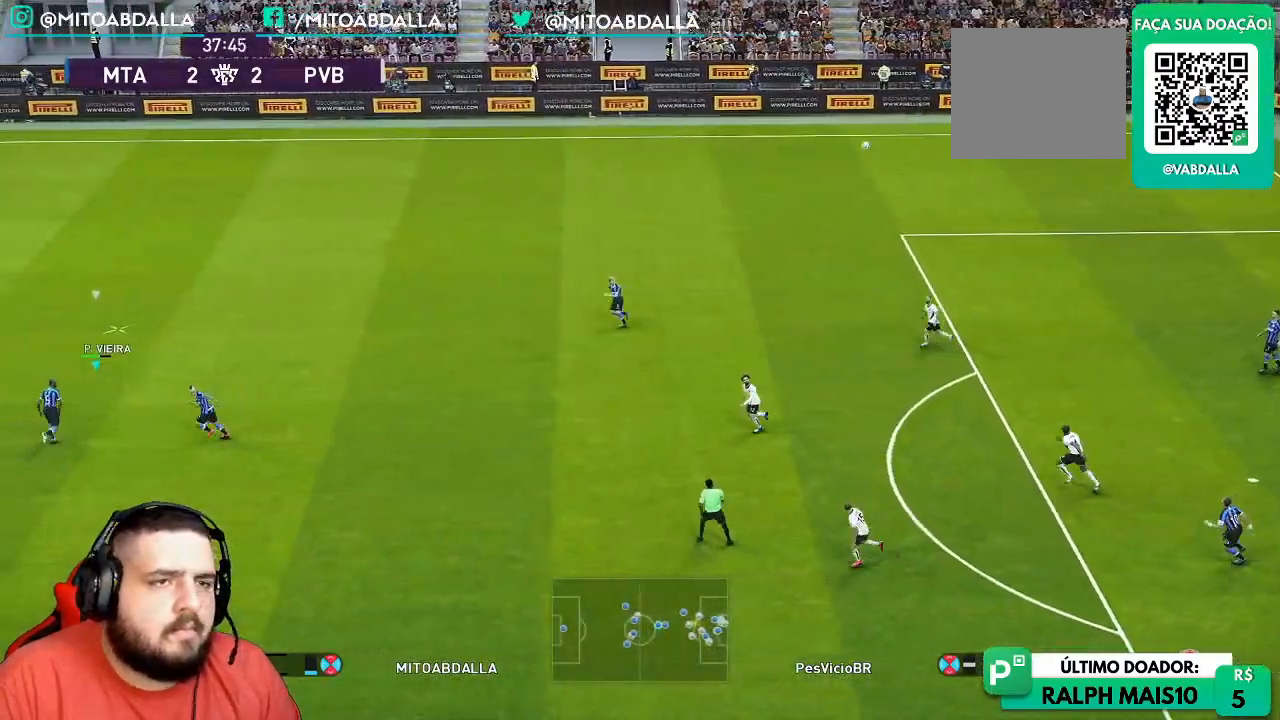
Gameplay with a controller (PlayStation layout); each line is a JSON object with the inputs held at the frame after it. "events" lists button and stick changes between this image and that frame as [ms after this image, input, new state], when the widget could be followed in between.
{"buttons": [], "left_stick": "center", "right_stick": "center", "events": []}
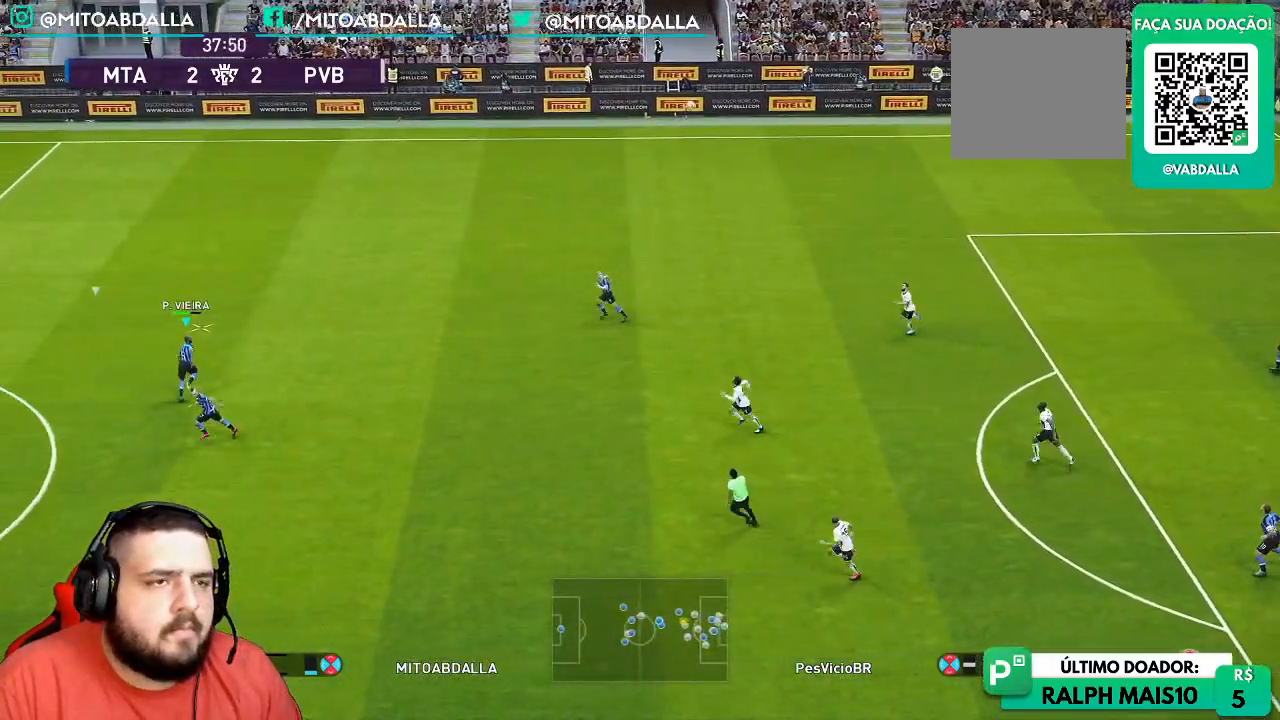
{"buttons": [], "left_stick": "right", "right_stick": "center", "events": [[367, "left_stick", "right"]]}
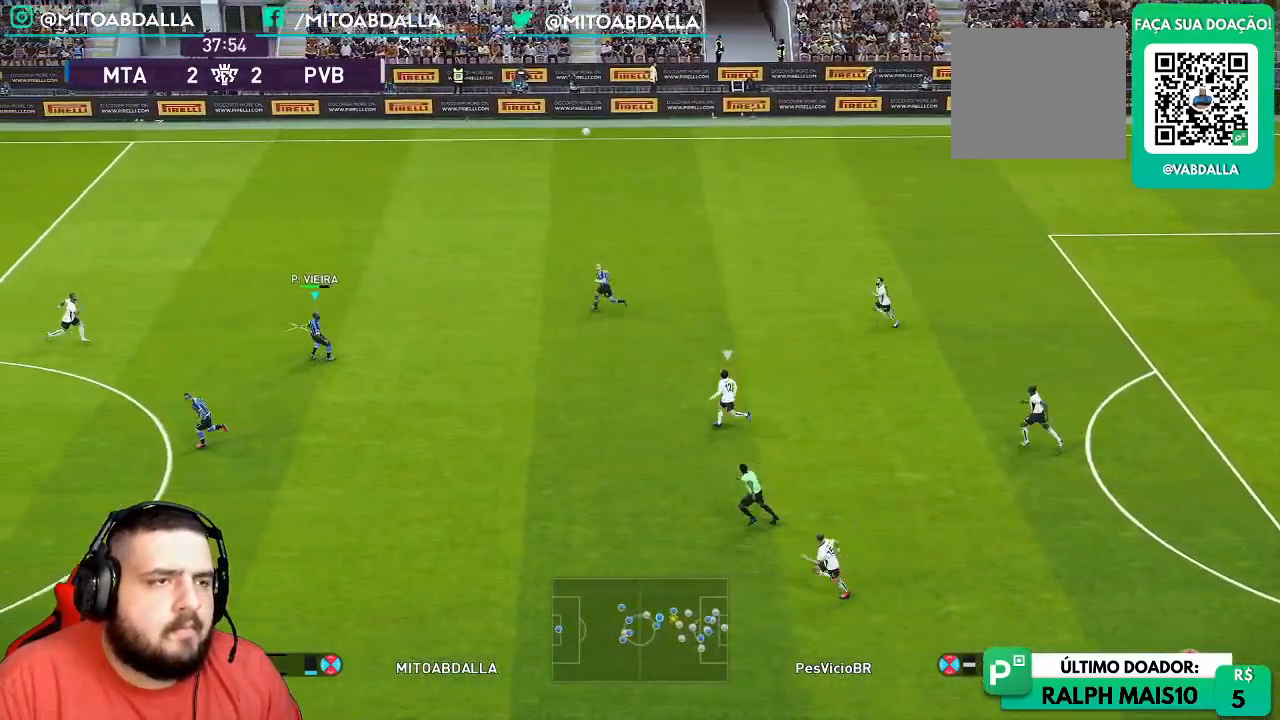
{"buttons": [], "left_stick": "down-right", "right_stick": "center", "events": [[117, "left_stick", "down-right"]]}
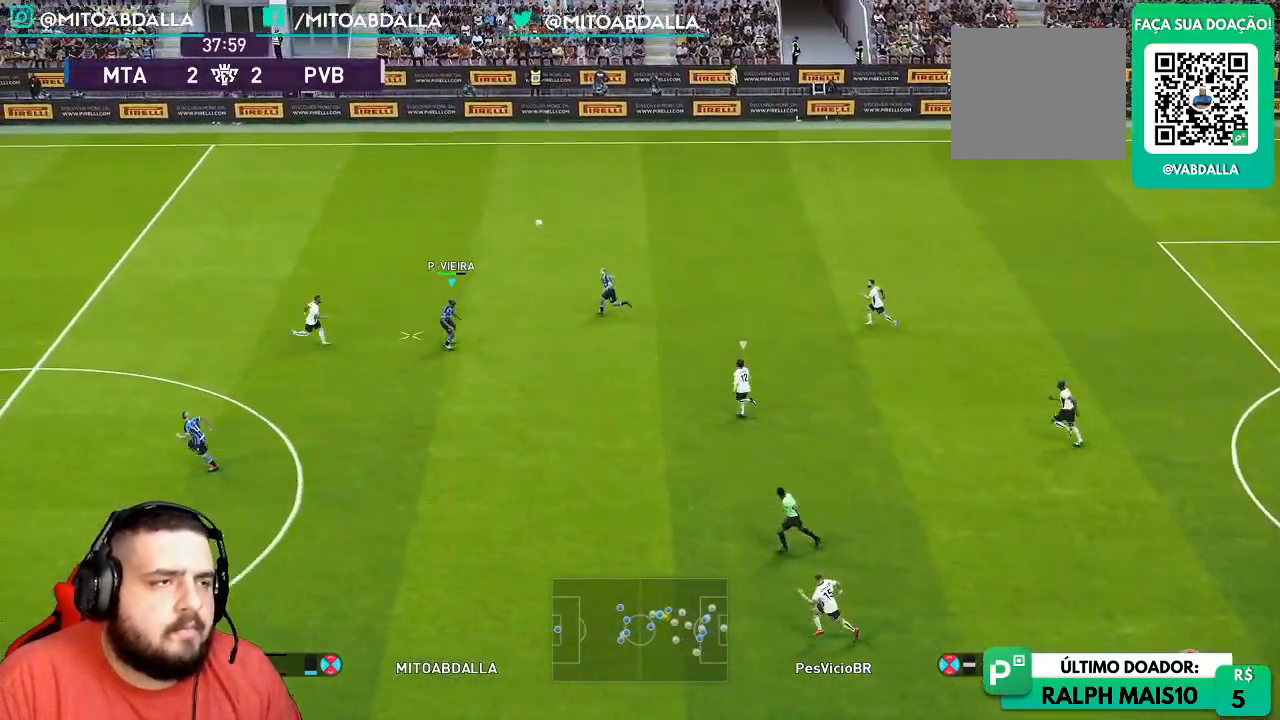
{"buttons": [], "left_stick": "center", "right_stick": "center"}
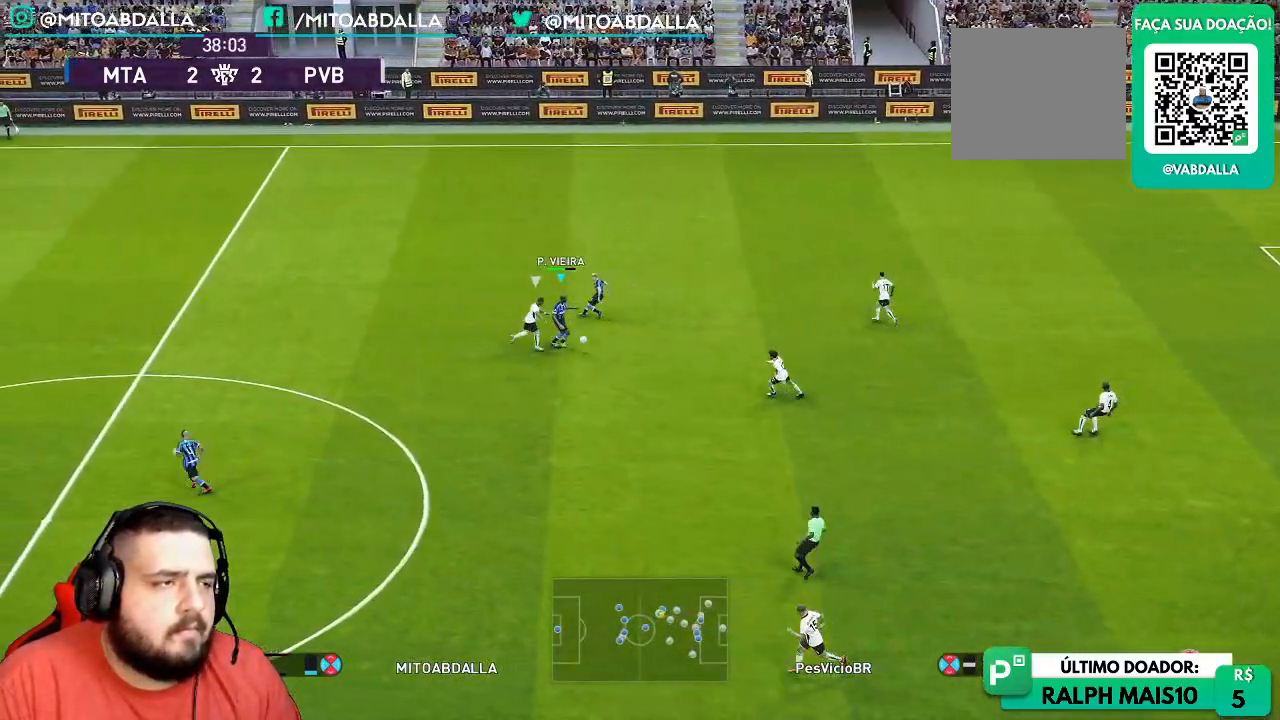
{"buttons": [], "left_stick": "left", "right_stick": "center", "events": [[467, "left_stick", "left"]]}
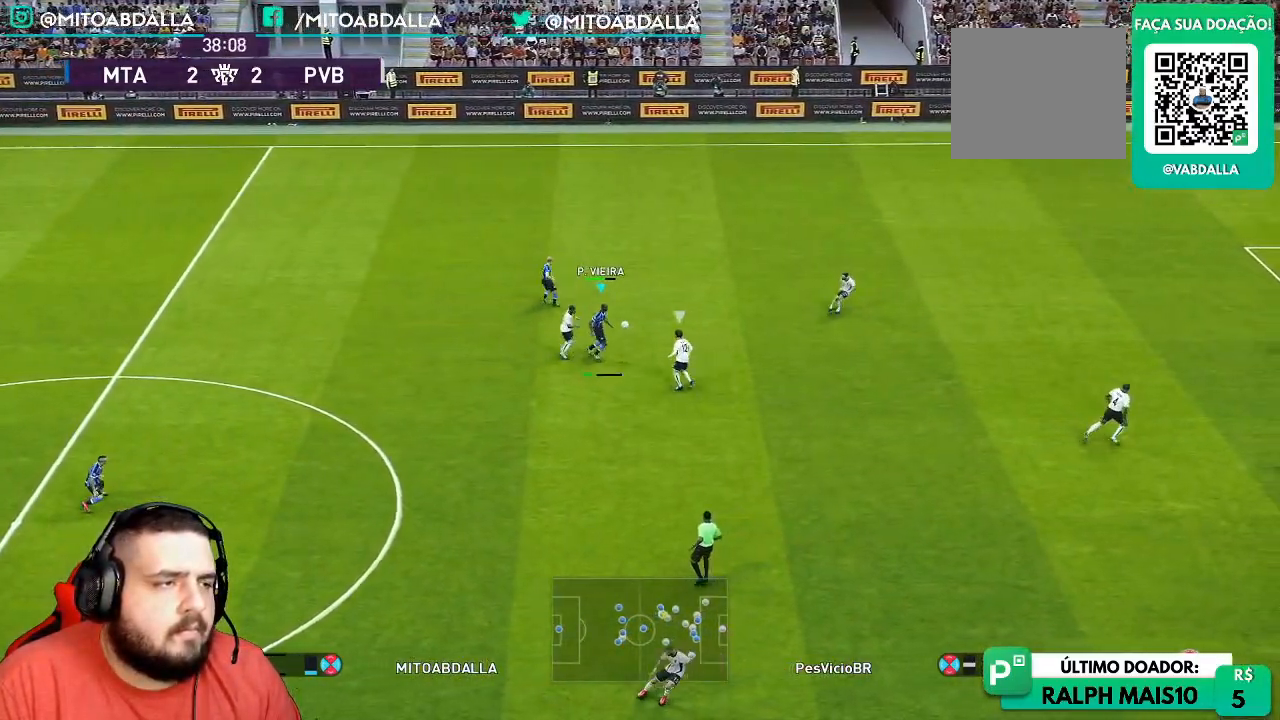
{"buttons": ["R1"], "left_stick": "left", "right_stick": "center", "events": [[283, "R1", "down"]]}
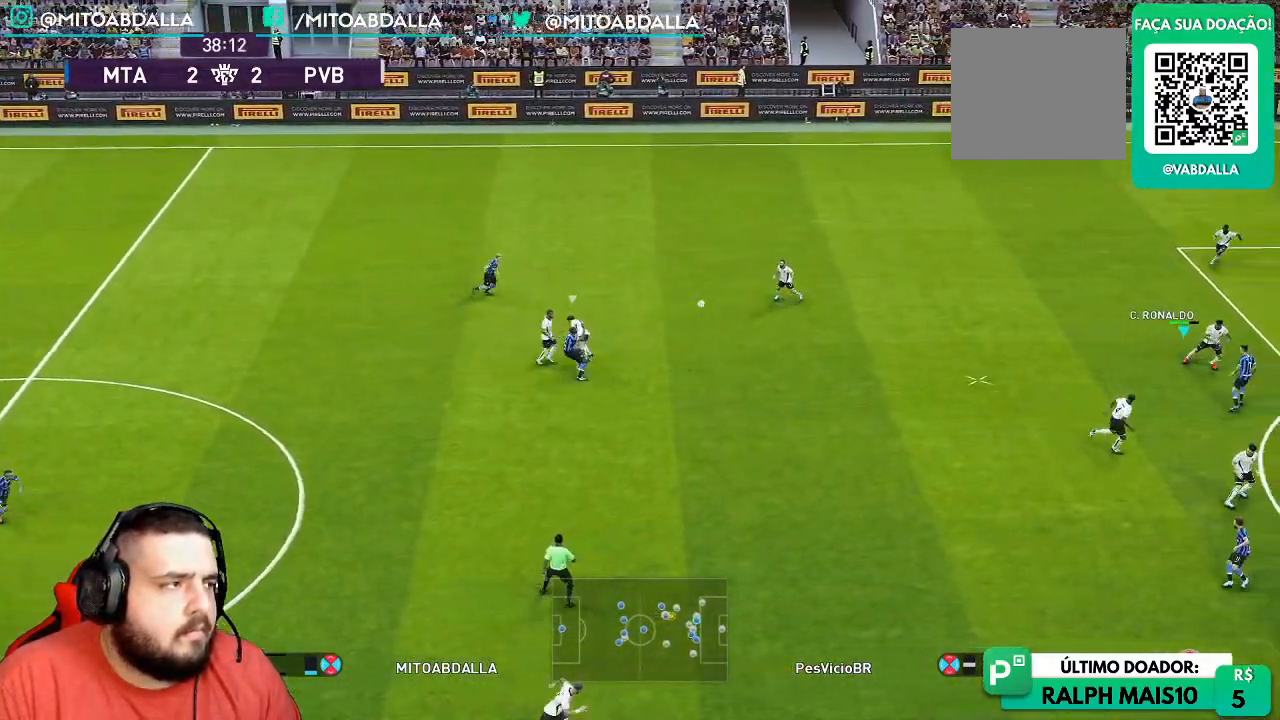
{"buttons": [], "left_stick": "down-left", "right_stick": "center", "events": [[150, "R1", "up"], [250, "left_stick", "down-left"]]}
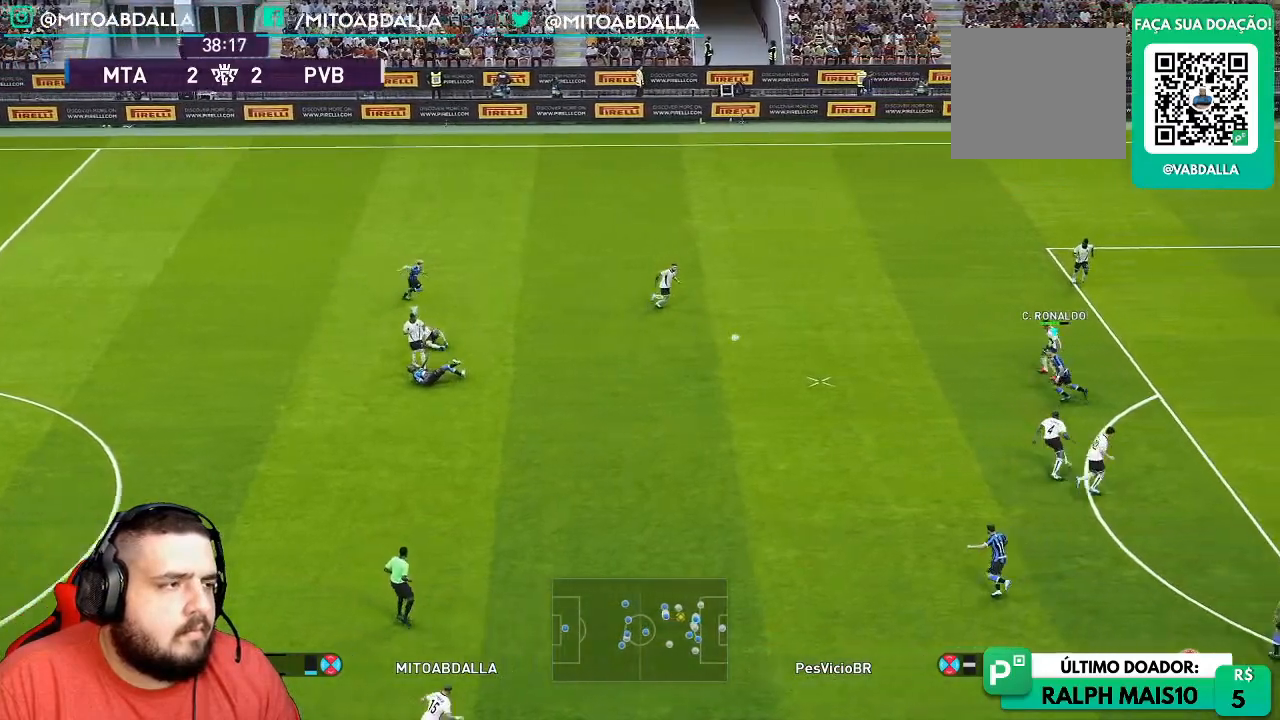
{"buttons": [], "left_stick": "center", "right_stick": "center", "events": [[183, "CROSS", "down"], [183, "L1", "down"], [283, "CROSS", "up"], [317, "L1", "up"], [433, "left_stick", "center"]]}
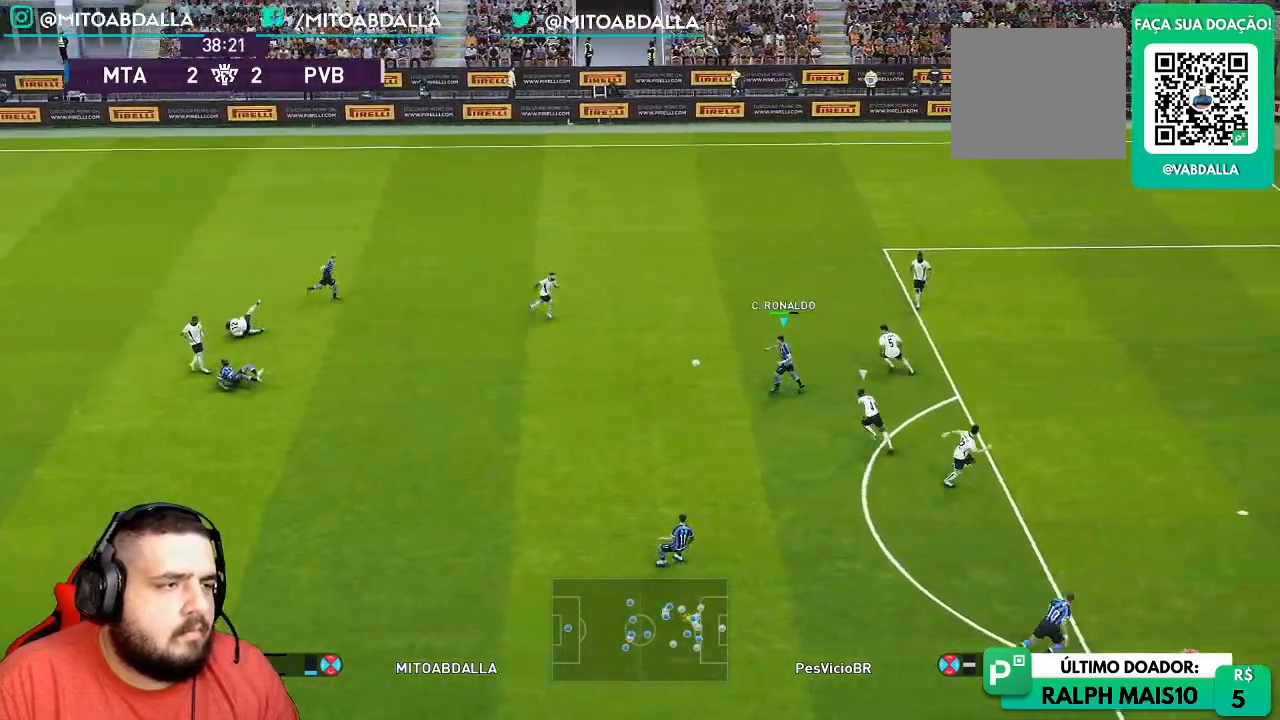
{"buttons": [], "left_stick": "center", "right_stick": "center", "events": []}
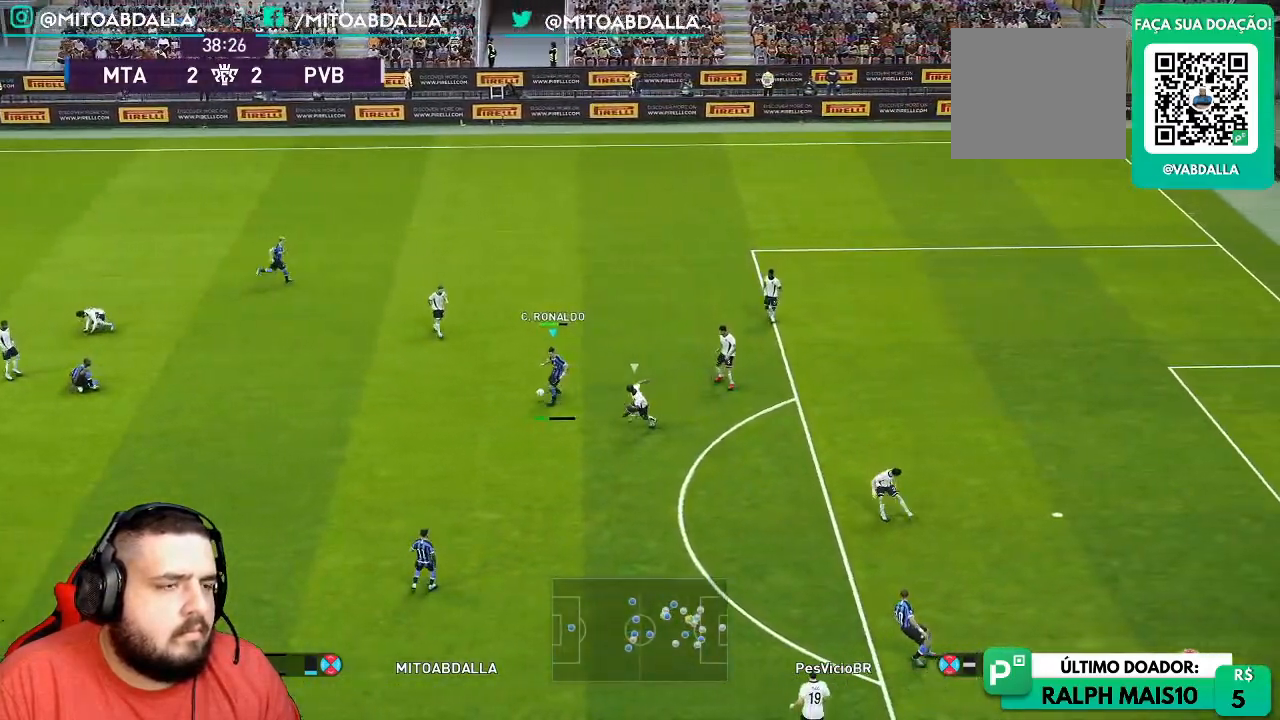
{"buttons": ["CROSS"], "left_stick": "center", "right_stick": "center"}
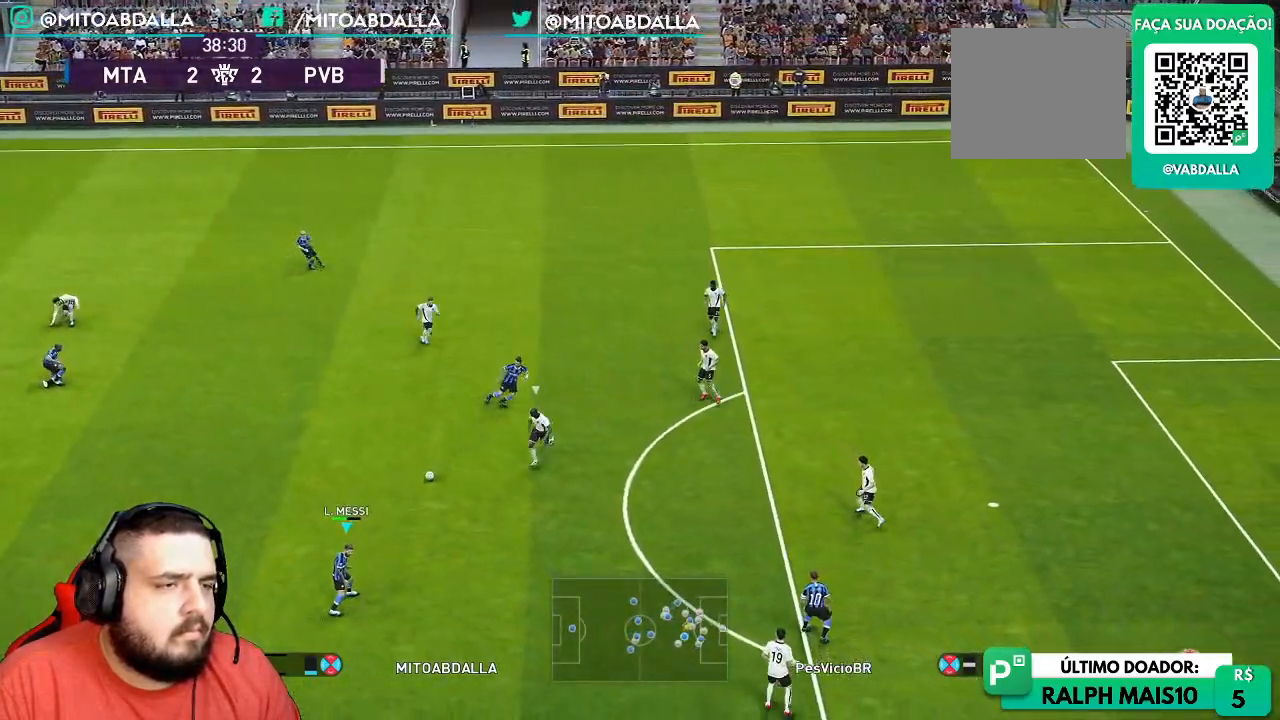
{"buttons": [], "left_stick": "down", "right_stick": "center", "events": [[300, "left_stick", "down"], [350, "CROSS", "up"], [350, "SQUARE", "down"], [450, "SQUARE", "up"]]}
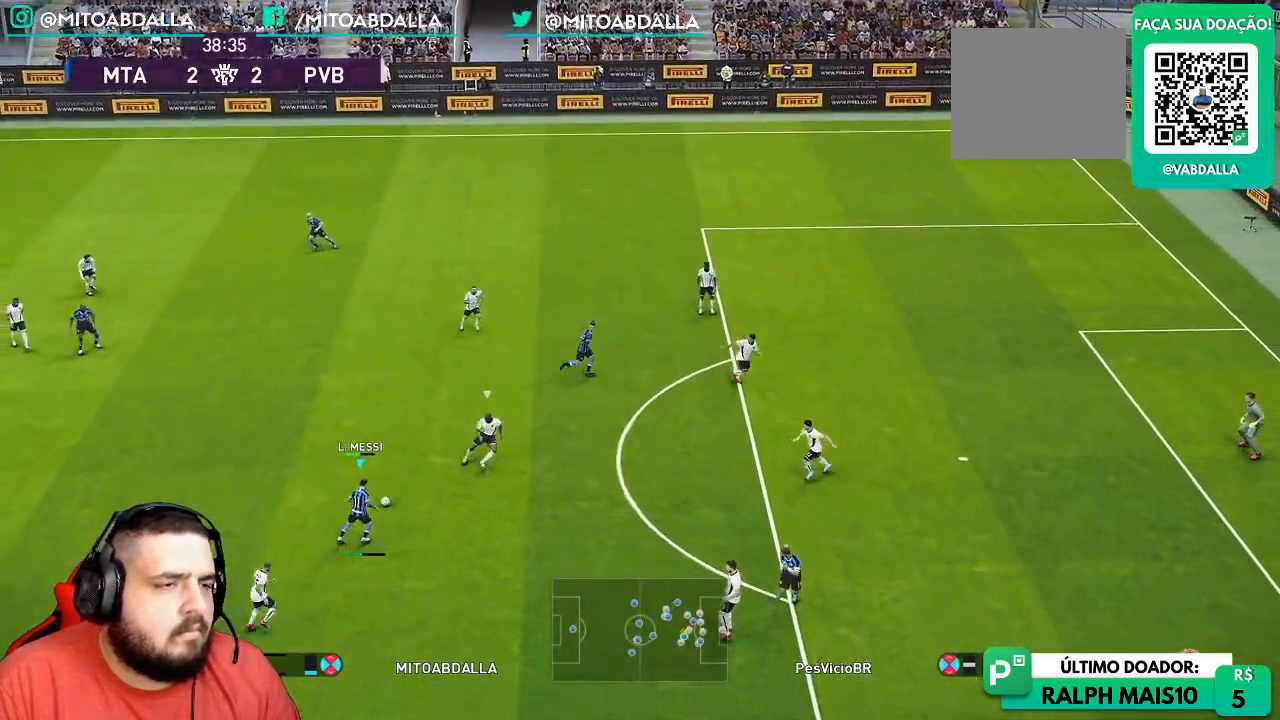
{"buttons": [], "left_stick": "down", "right_stick": "center", "events": [[17, "CROSS", "down"], [100, "CROSS", "up"]]}
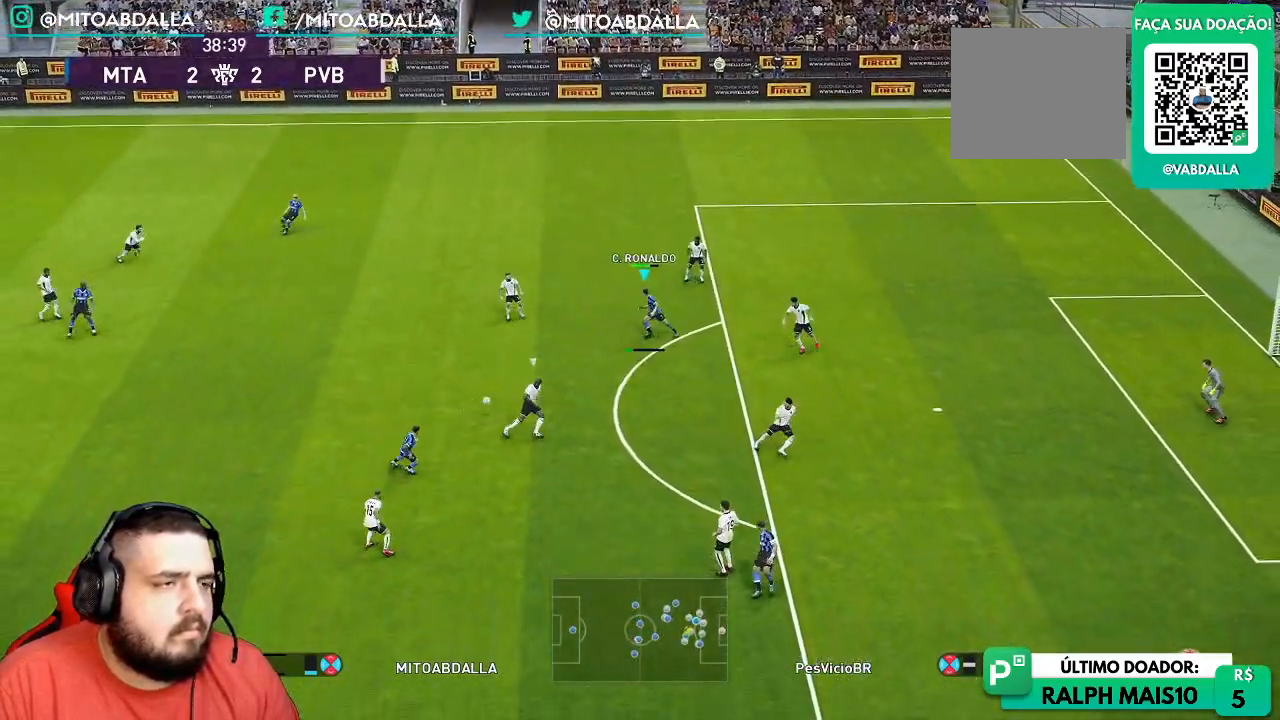
{"buttons": ["R1"], "left_stick": "center", "right_stick": "center", "events": [[67, "left_stick", "down-right"], [150, "SQUARE", "down"], [283, "SQUARE", "up"], [367, "R1", "down"], [400, "left_stick", "center"]]}
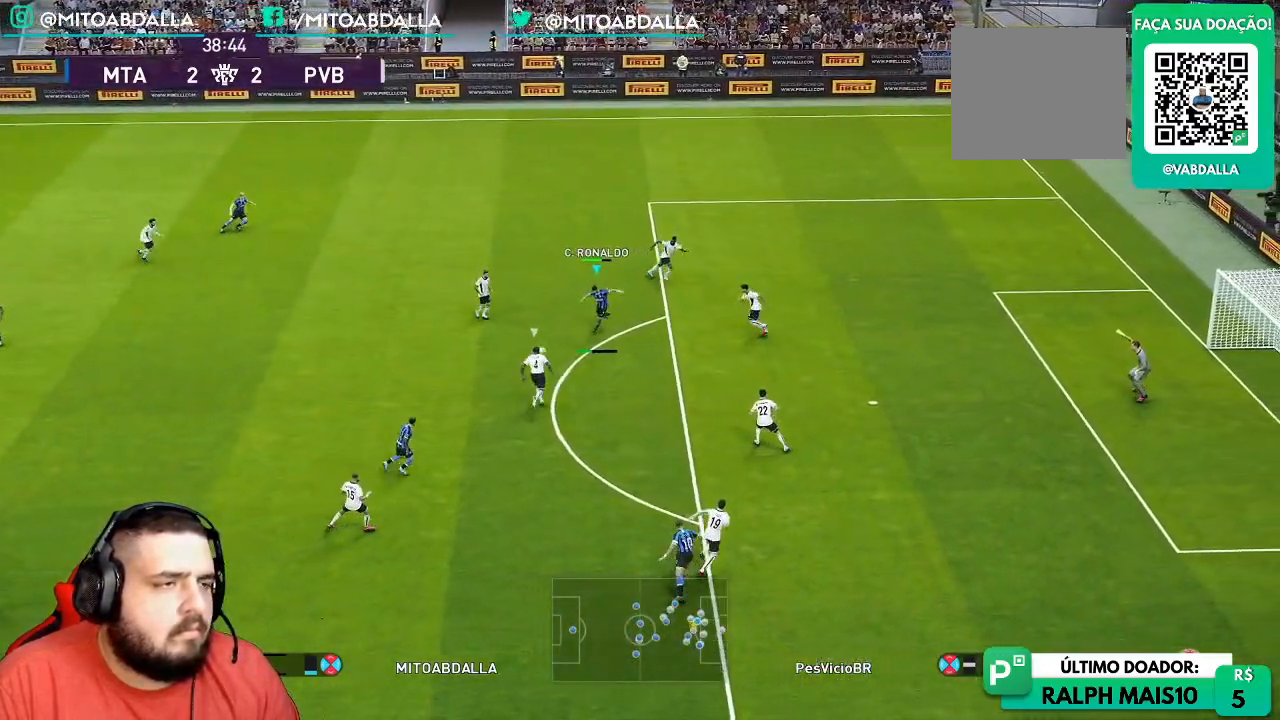
{"buttons": ["R1"], "left_stick": "up", "right_stick": "center", "events": [[50, "left_stick", "down"], [217, "R1", "up"], [317, "R1", "down"], [417, "left_stick", "up"]]}
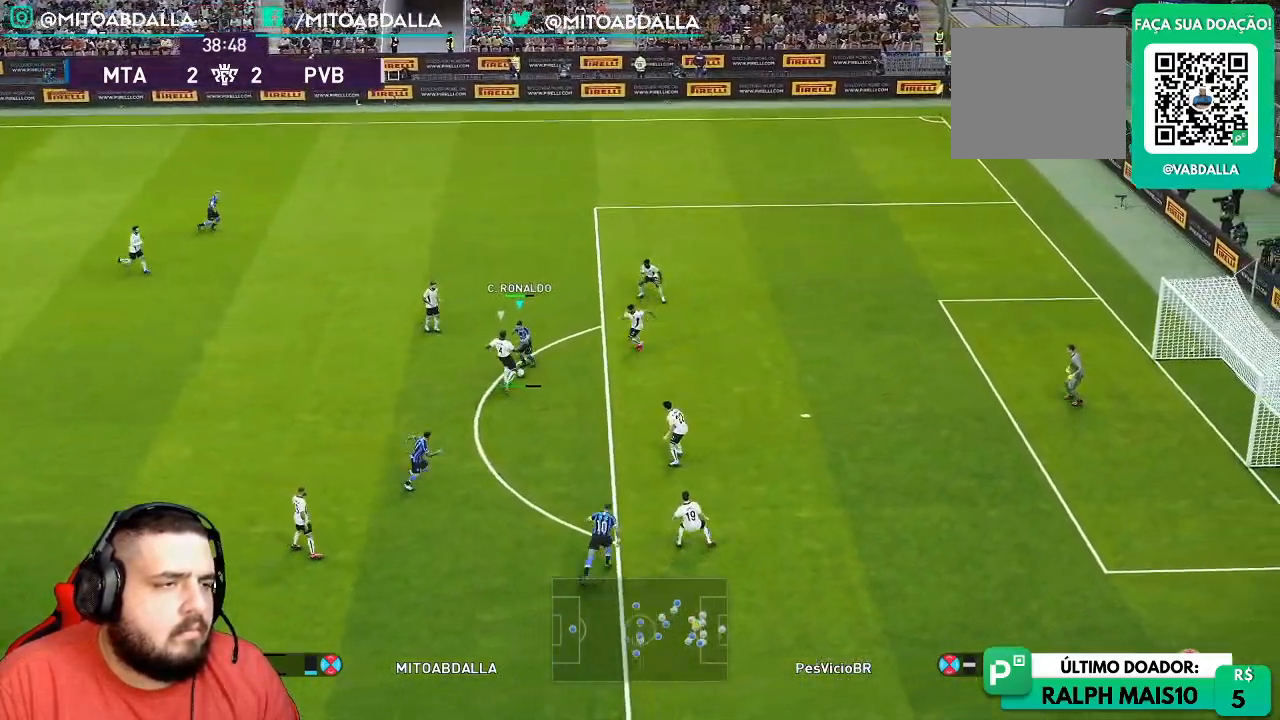
{"buttons": ["R1"], "left_stick": "up", "right_stick": "center", "events": [[283, "L1", "down"], [450, "L1", "up"]]}
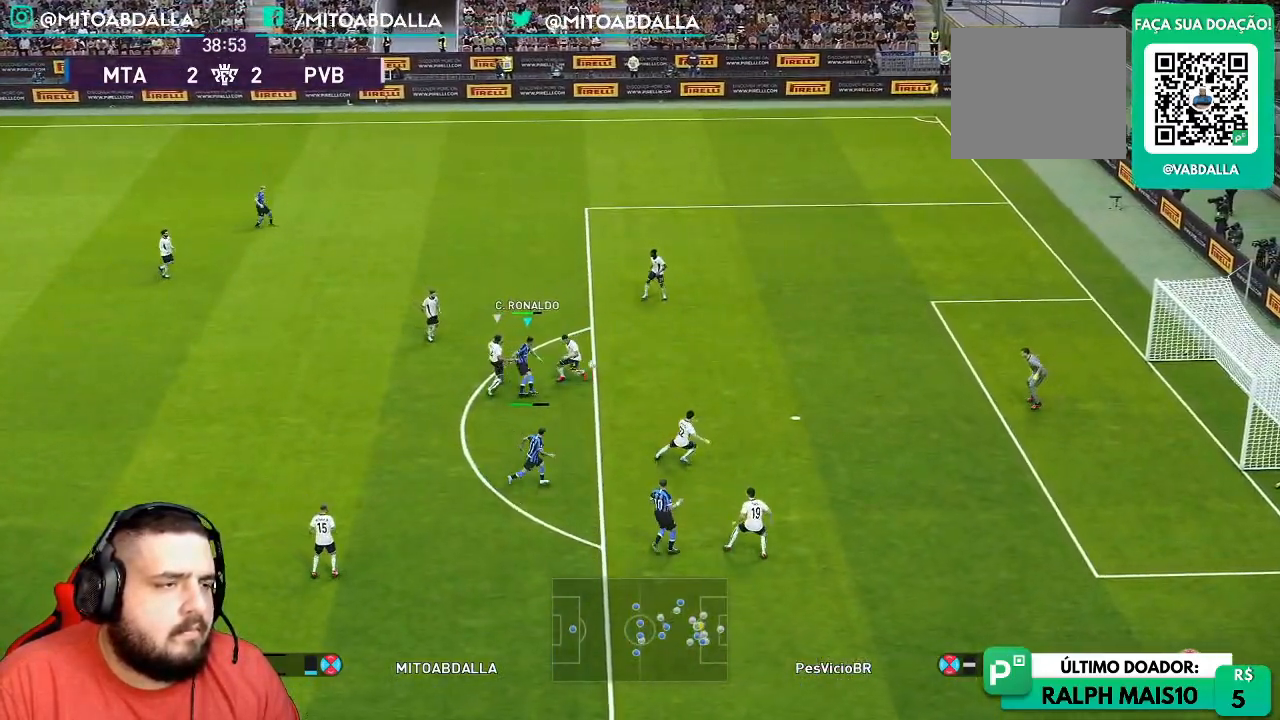
{"buttons": [], "left_stick": "up-left", "right_stick": "center", "events": [[317, "R1", "up"], [450, "left_stick", "up-left"]]}
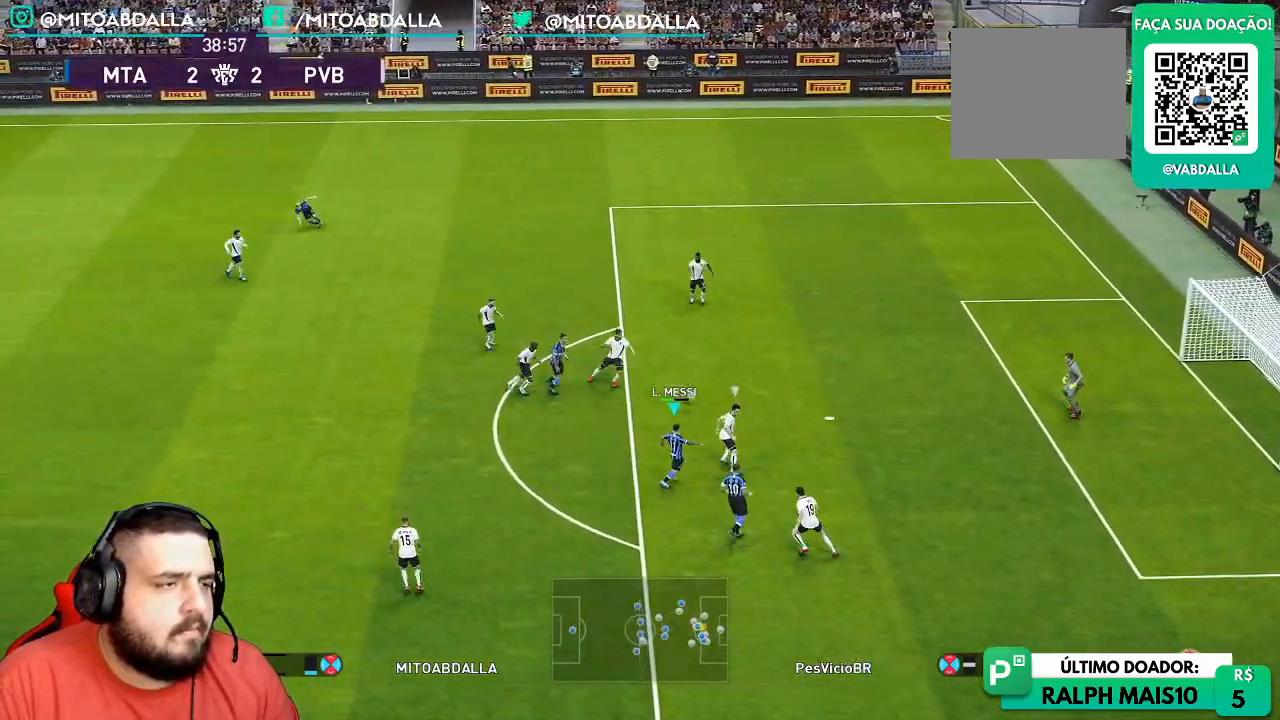
{"buttons": ["R1"], "left_stick": "up-left", "right_stick": "center", "events": [[283, "R1", "down"]]}
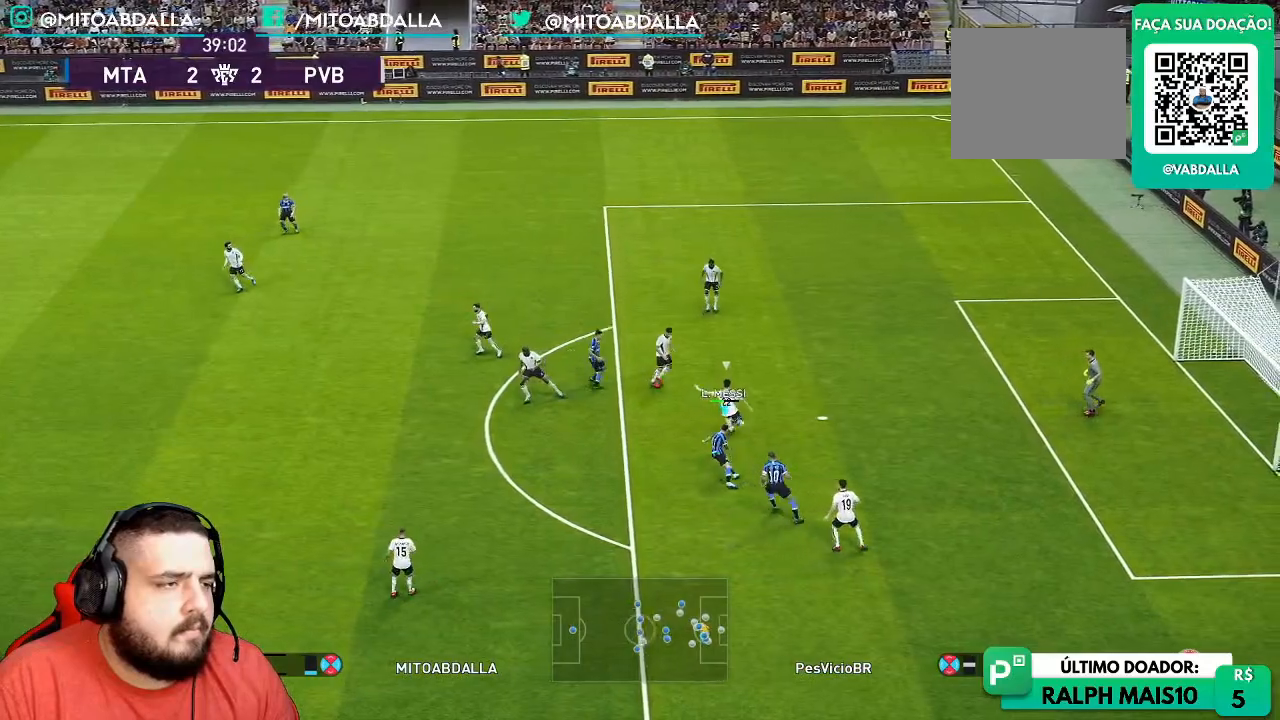
{"buttons": ["R1"], "left_stick": "right", "right_stick": "center", "events": [[83, "left_stick", "right"]]}
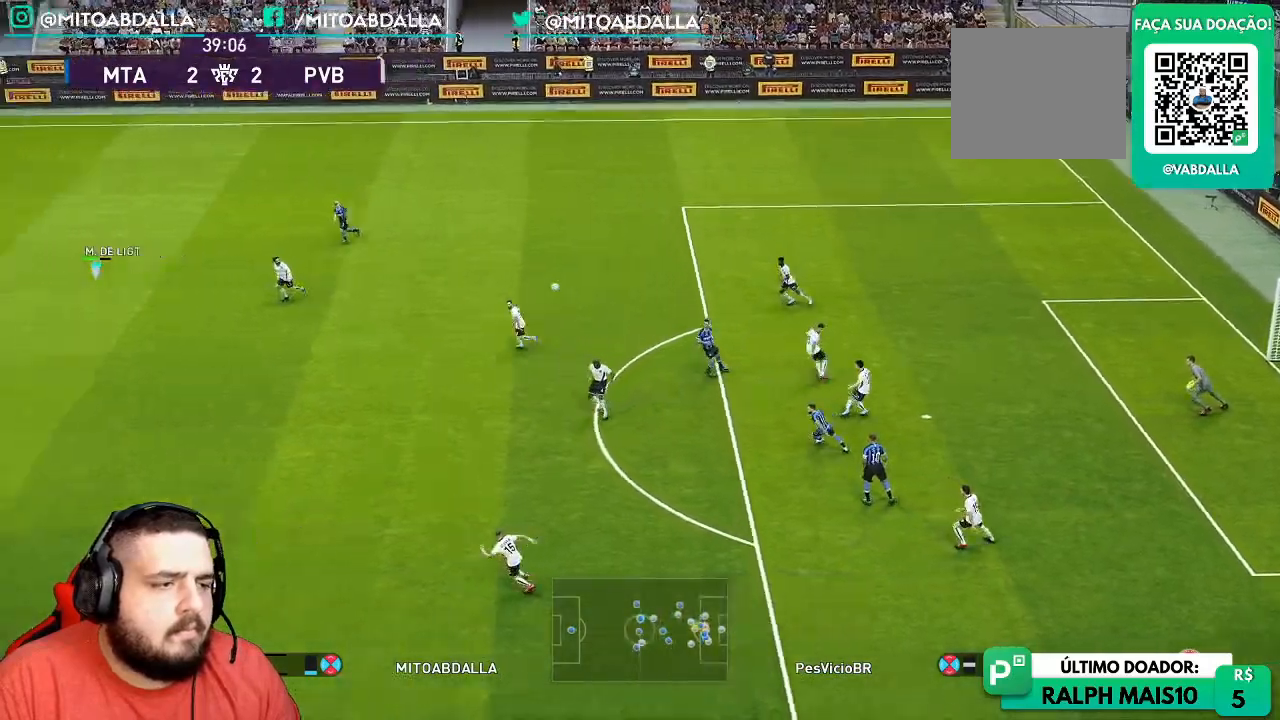
{"buttons": ["R2"], "left_stick": "up-right", "right_stick": "center", "events": [[83, "R2", "down"], [83, "left_stick", "up-right"], [300, "R1", "up"], [333, "R2", "up"], [483, "R2", "down"]]}
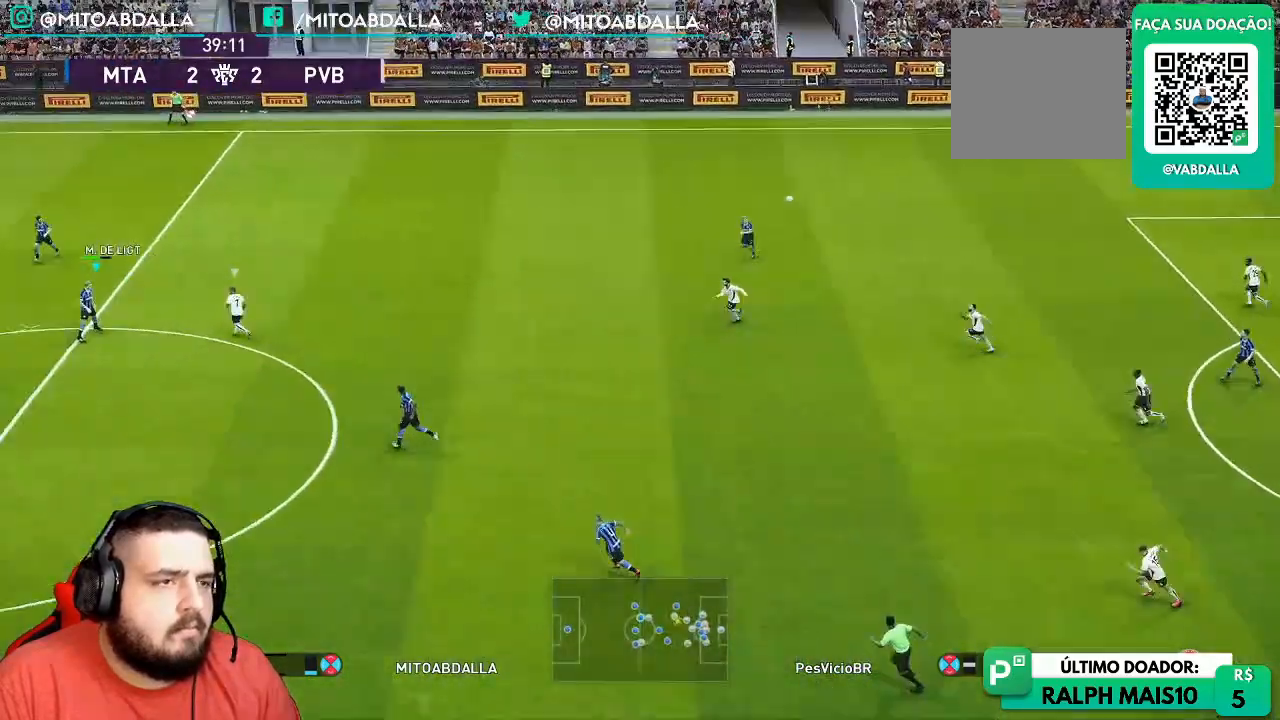
{"buttons": ["CROSS", "R1"], "left_stick": "center", "right_stick": "center", "events": [[133, "R2", "up"], [267, "R1", "down"], [400, "left_stick", "center"], [500, "CROSS", "down"]]}
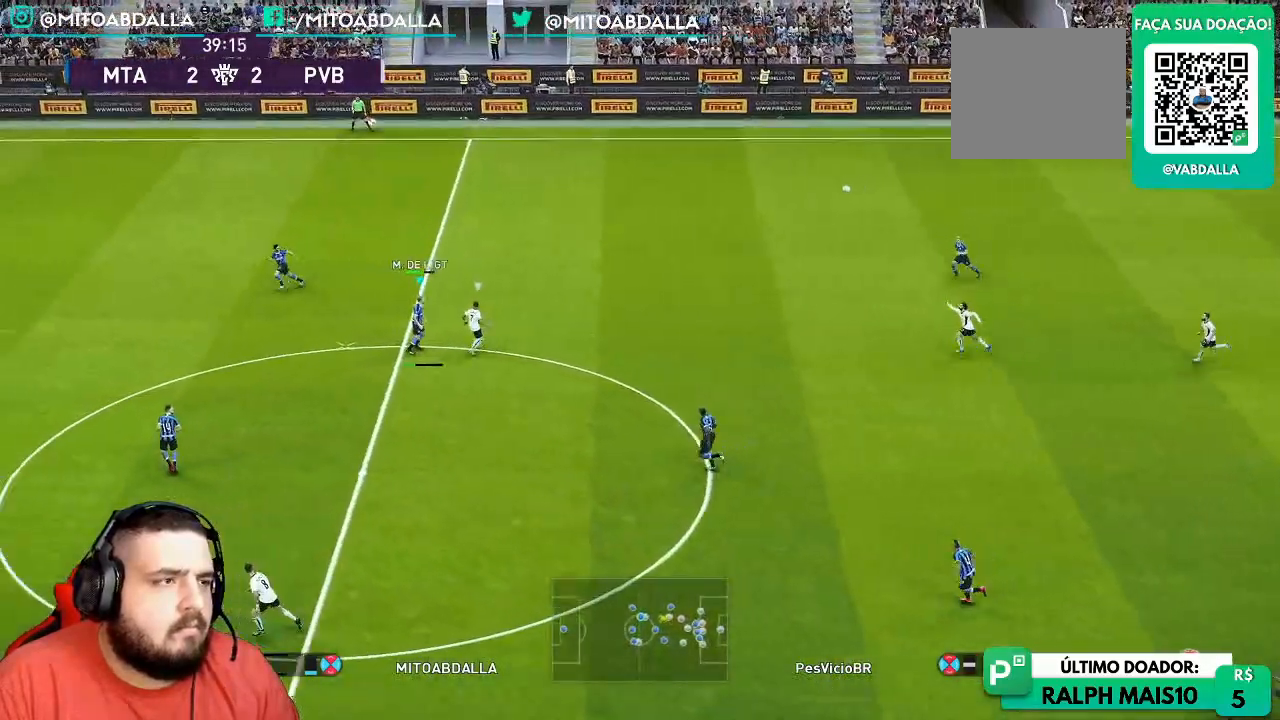
{"buttons": ["R1"], "left_stick": "down-left", "right_stick": "center", "events": [[350, "left_stick", "left"], [483, "CROSS", "up"], [500, "left_stick", "down-left"]]}
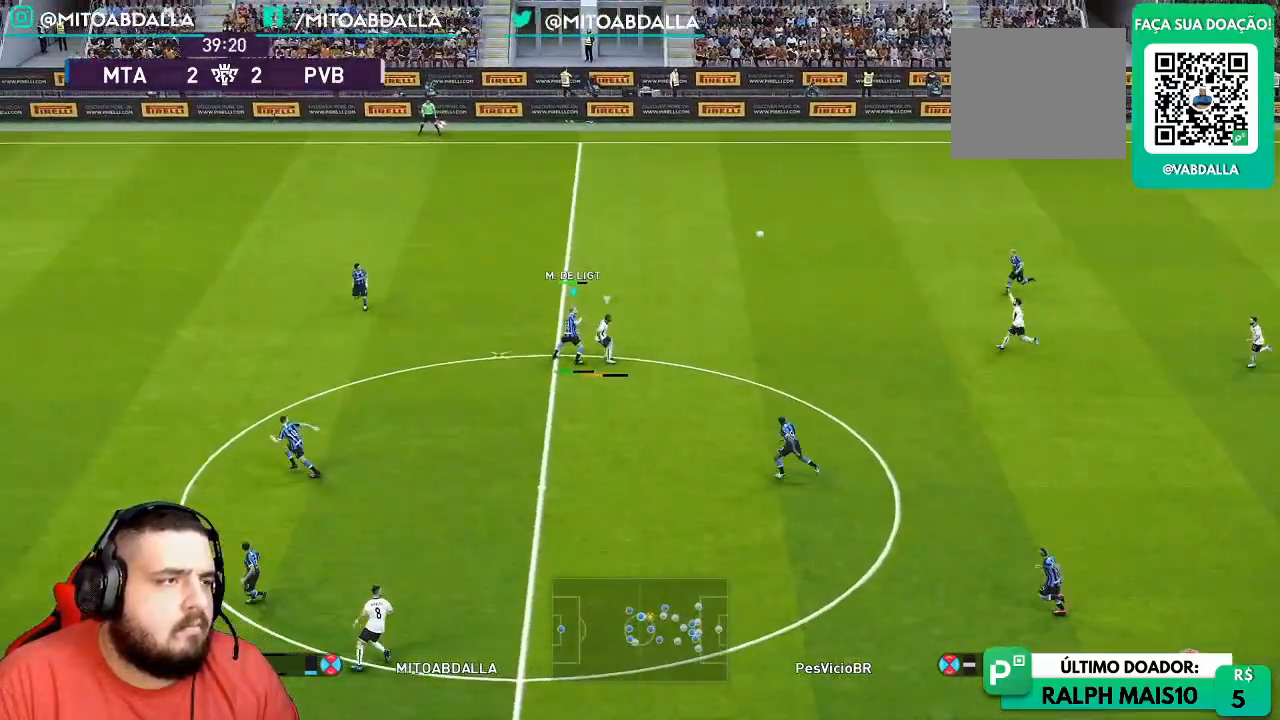
{"buttons": ["SQUARE", "R1"], "left_stick": "down", "right_stick": "center", "events": [[217, "SQUARE", "down"], [317, "left_stick", "down"]]}
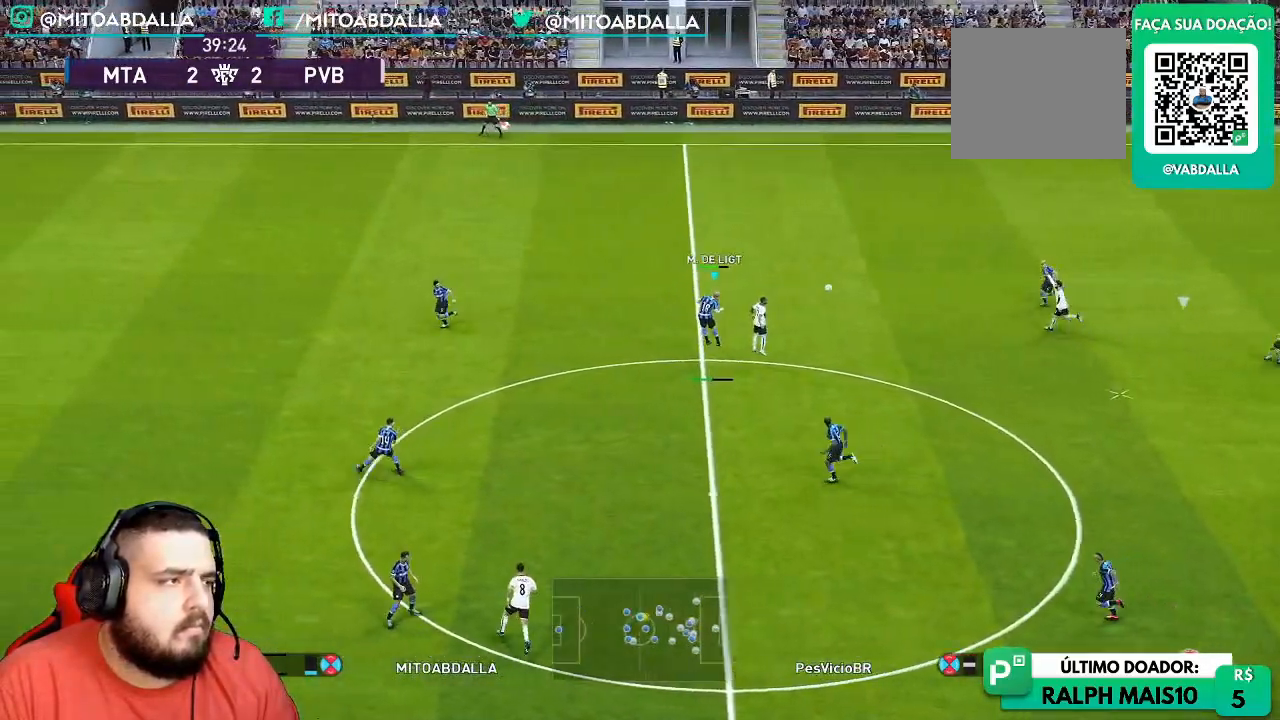
{"buttons": ["SQUARE", "R1"], "left_stick": "left", "right_stick": "center", "events": [[50, "left_stick", "center"], [483, "left_stick", "left"]]}
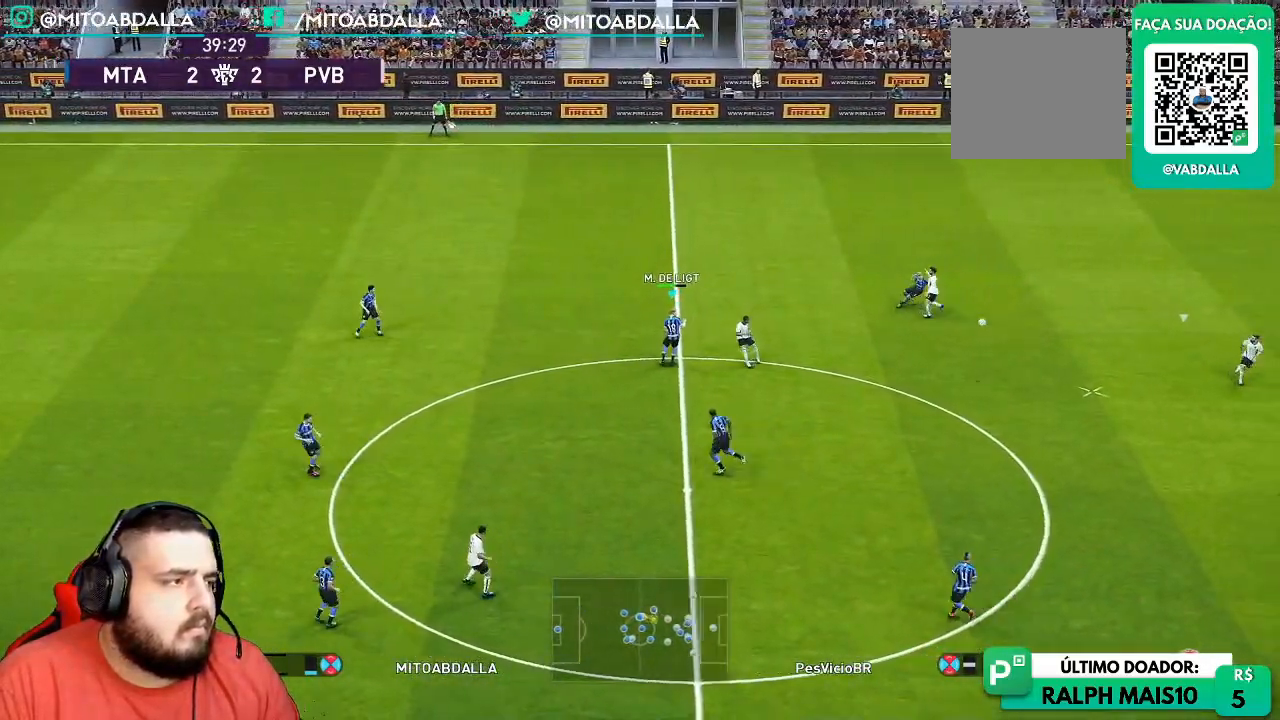
{"buttons": ["R1"], "left_stick": "up-left", "right_stick": "center", "events": [[133, "L1", "down"], [200, "SQUARE", "up"], [283, "L1", "up"], [450, "left_stick", "up-left"]]}
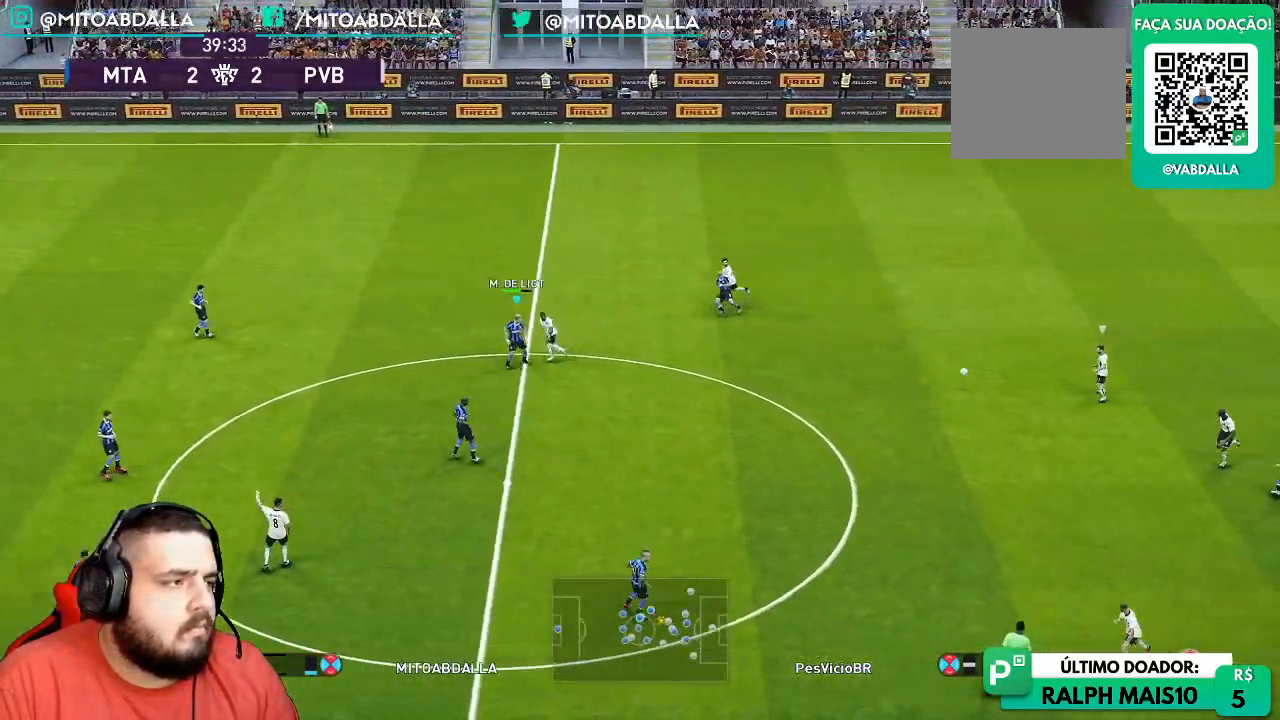
{"buttons": ["SQUARE", "R1"], "left_stick": "up-left", "right_stick": "center", "events": [[450, "SQUARE", "down"]]}
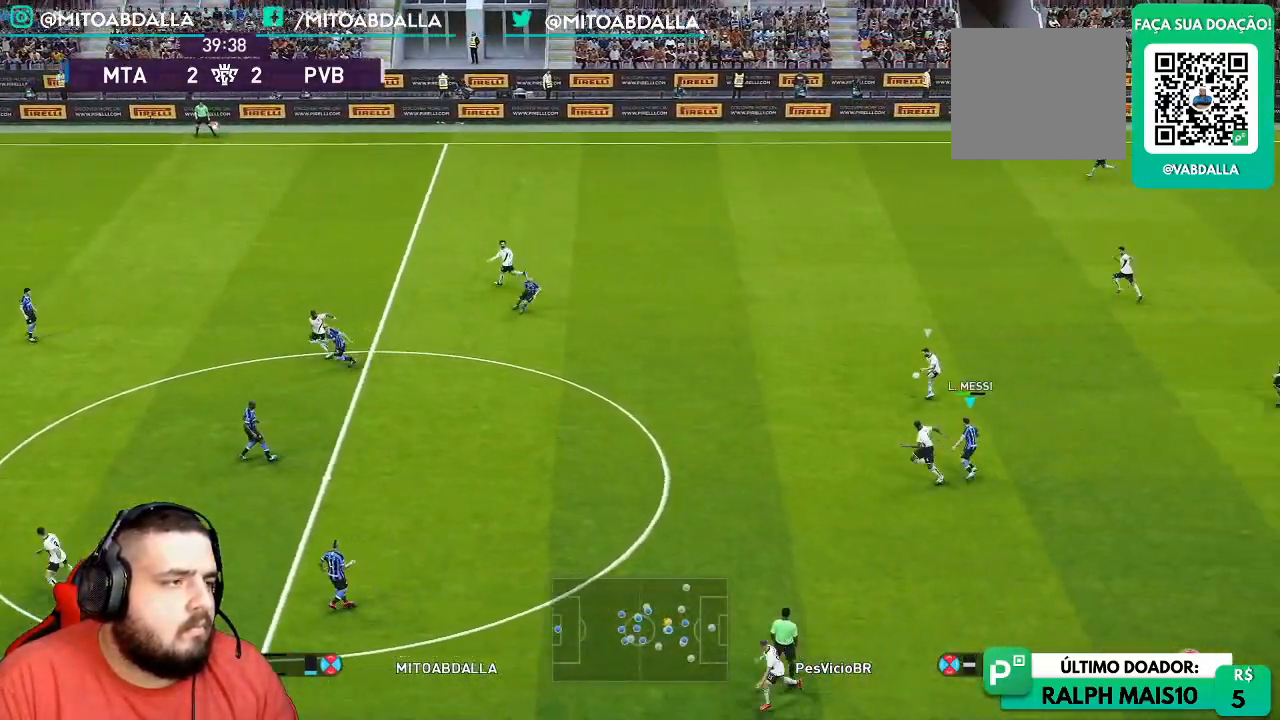
{"buttons": ["R1"], "left_stick": "up-left", "right_stick": "center", "events": [[500, "SQUARE", "up"]]}
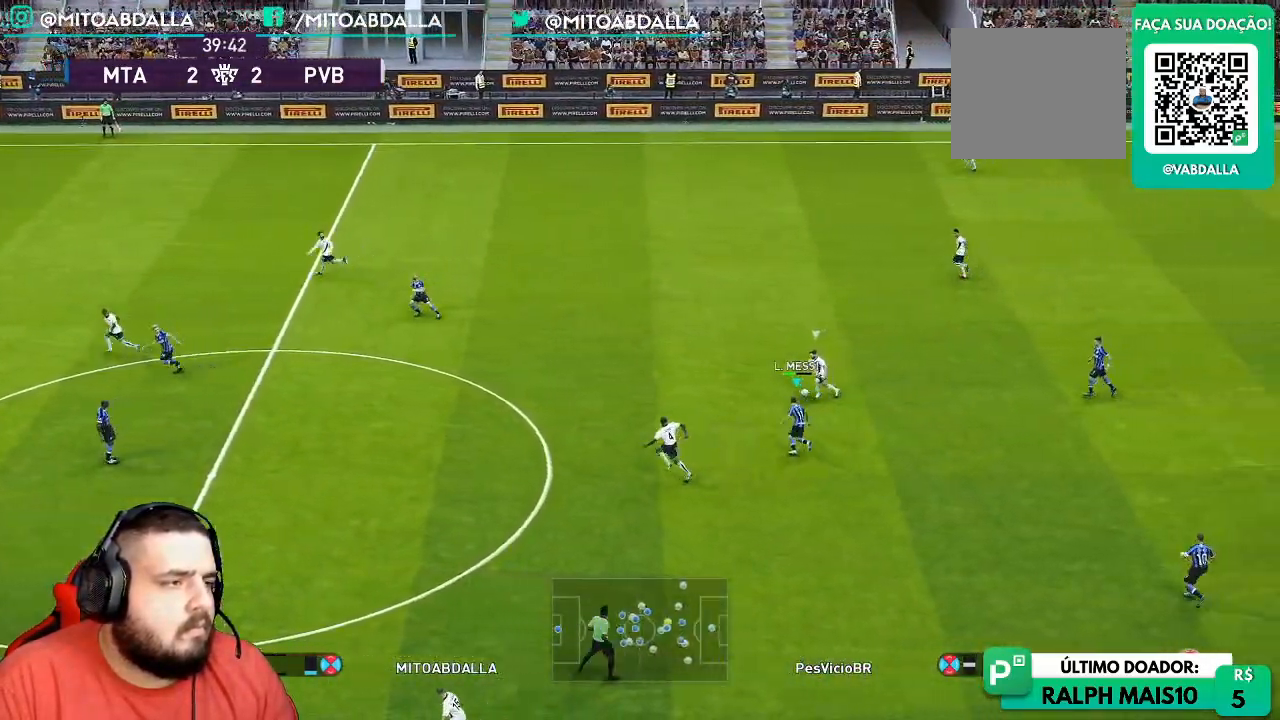
{"buttons": ["CROSS", "R1"], "left_stick": "center", "right_stick": "center", "events": [[150, "left_stick", "left"], [233, "L1", "down"], [267, "left_stick", "center"], [333, "L1", "up"], [367, "CROSS", "down"]]}
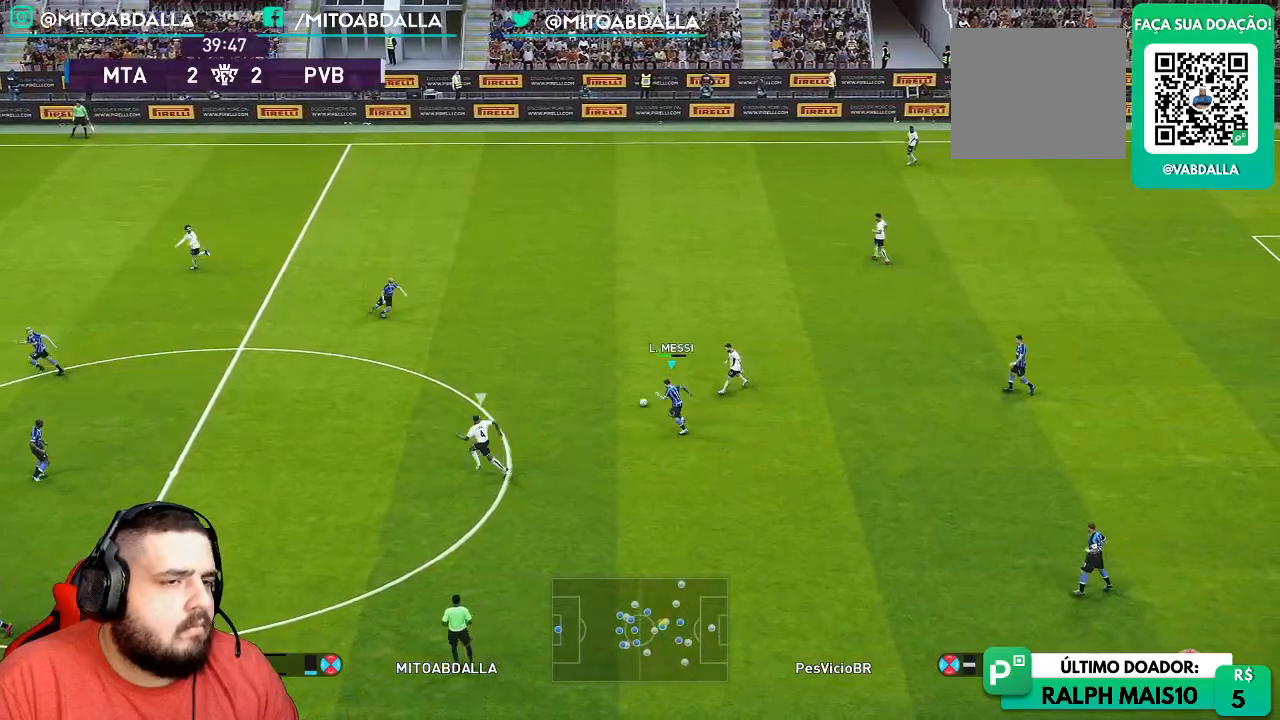
{"buttons": ["R1"], "left_stick": "center", "right_stick": "center", "events": [[500, "CROSS", "up"]]}